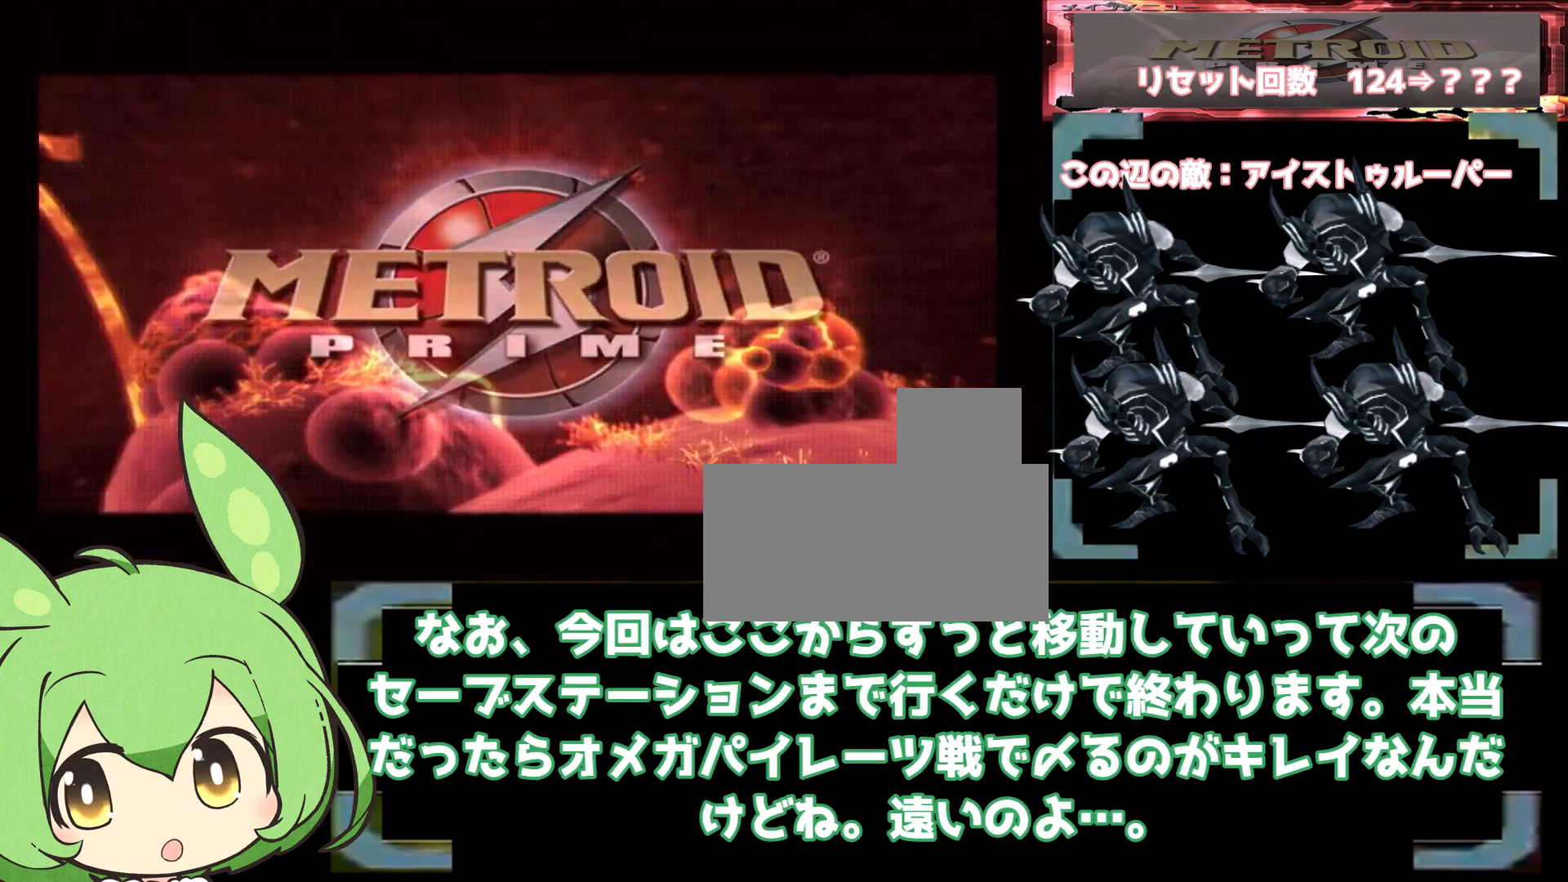
Gameplay with a controller (Nintendo layout); each line is a JSON object with the inputs held at the frame after it (dt_ms = milliseconds from this image to that frame). "events" lists button and stick changes between this image and that frame as [ms after this image, input, new state], when the widget could be followed in between. Not read: L3 R1 R3 START.
{"dt_ms": 500, "buttons": [], "left_stick": "center", "right_stick": "center"}
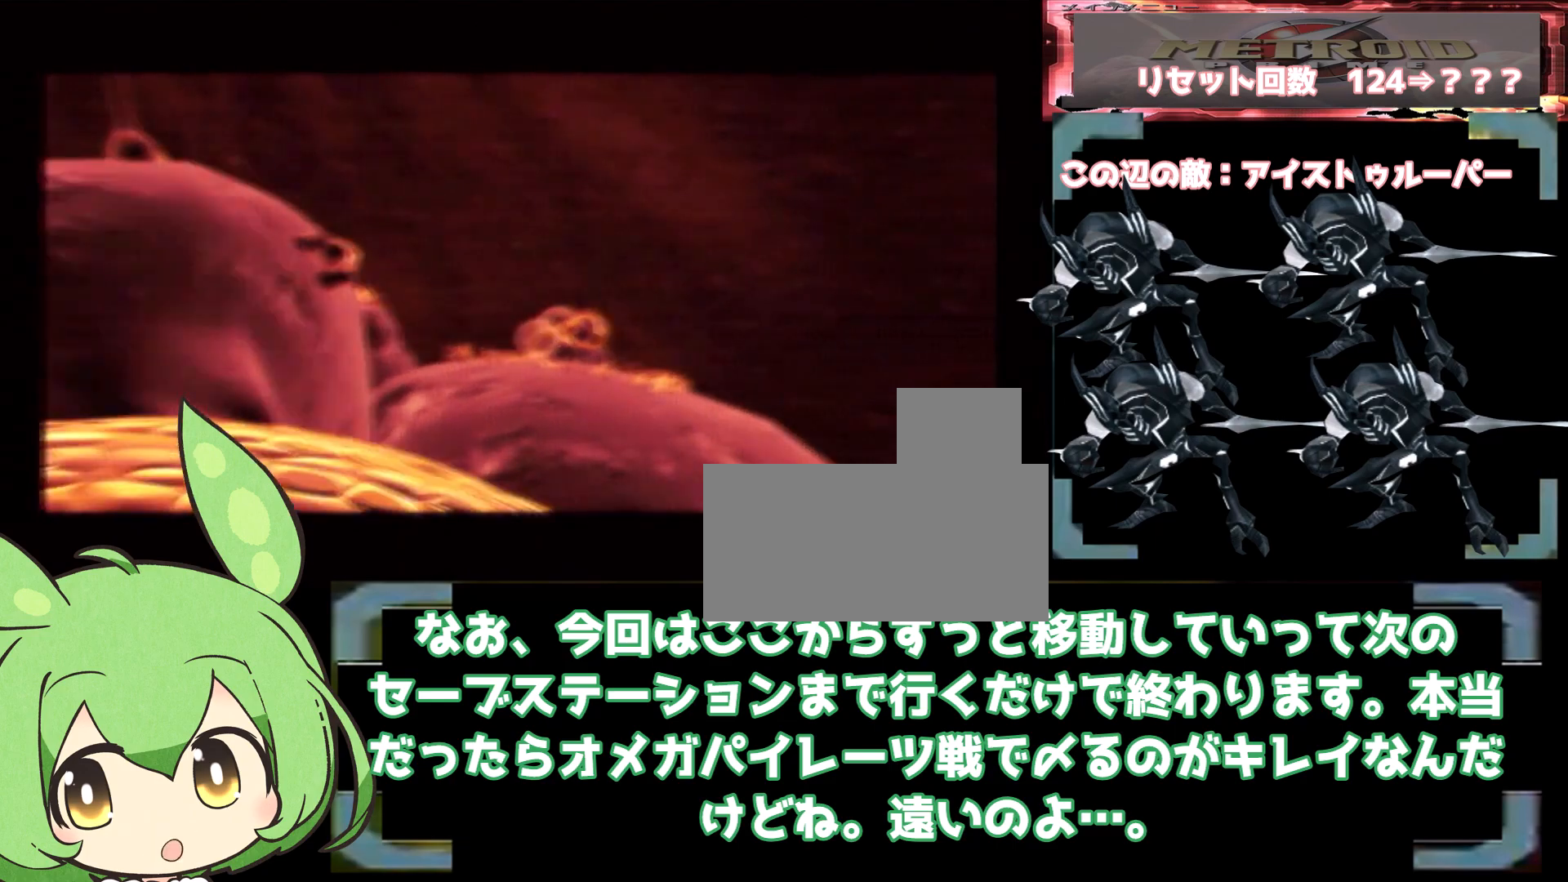
{"dt_ms": 500, "buttons": [], "left_stick": "center", "right_stick": "center"}
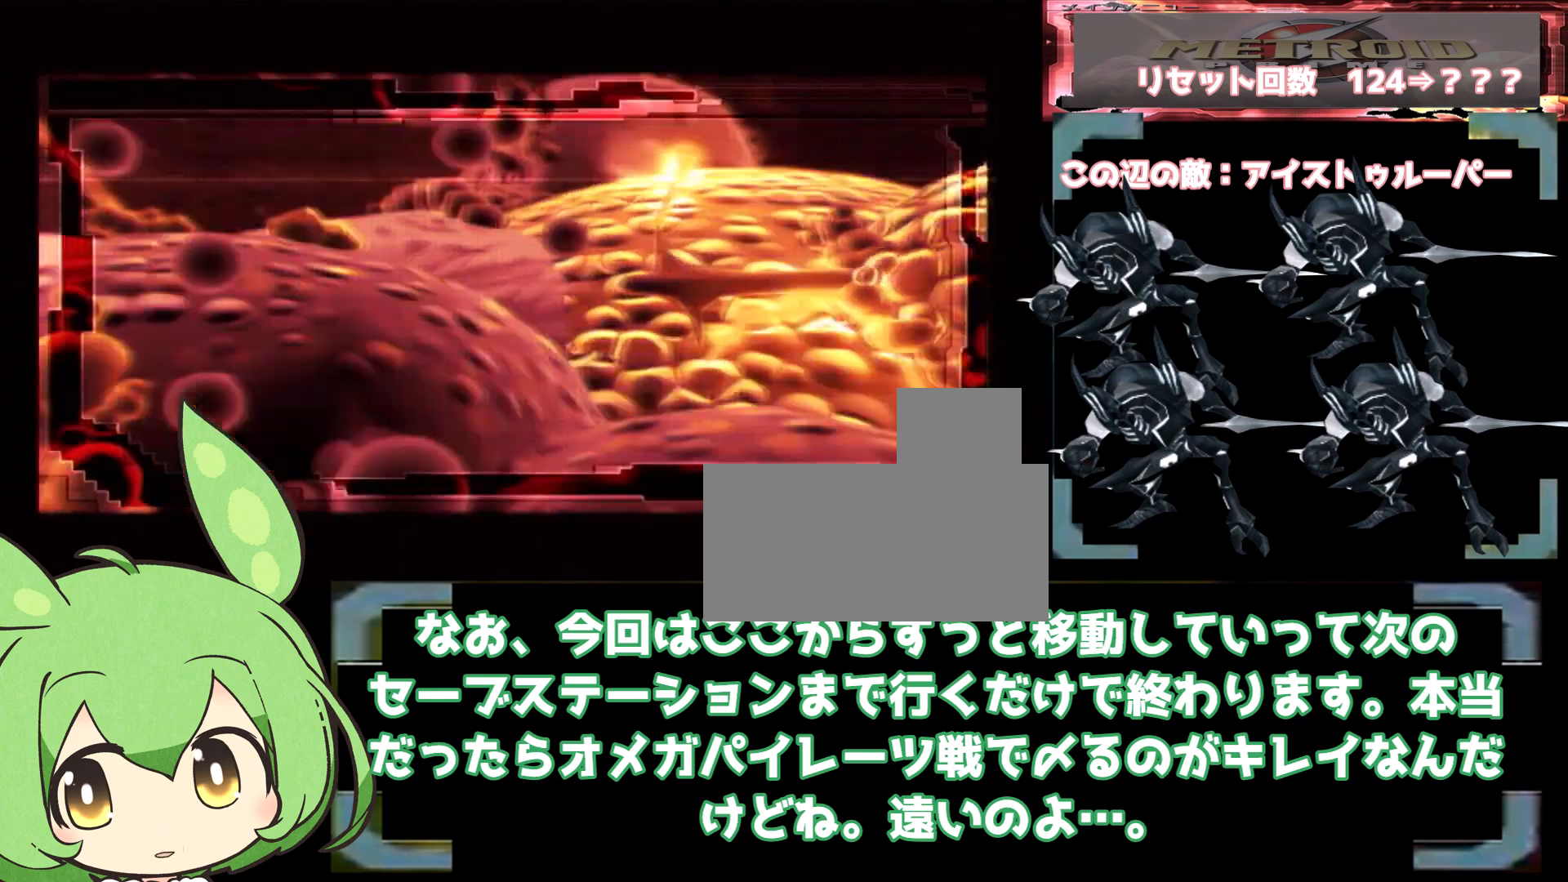
{"dt_ms": 500, "buttons": [], "left_stick": "center", "right_stick": "center", "events": []}
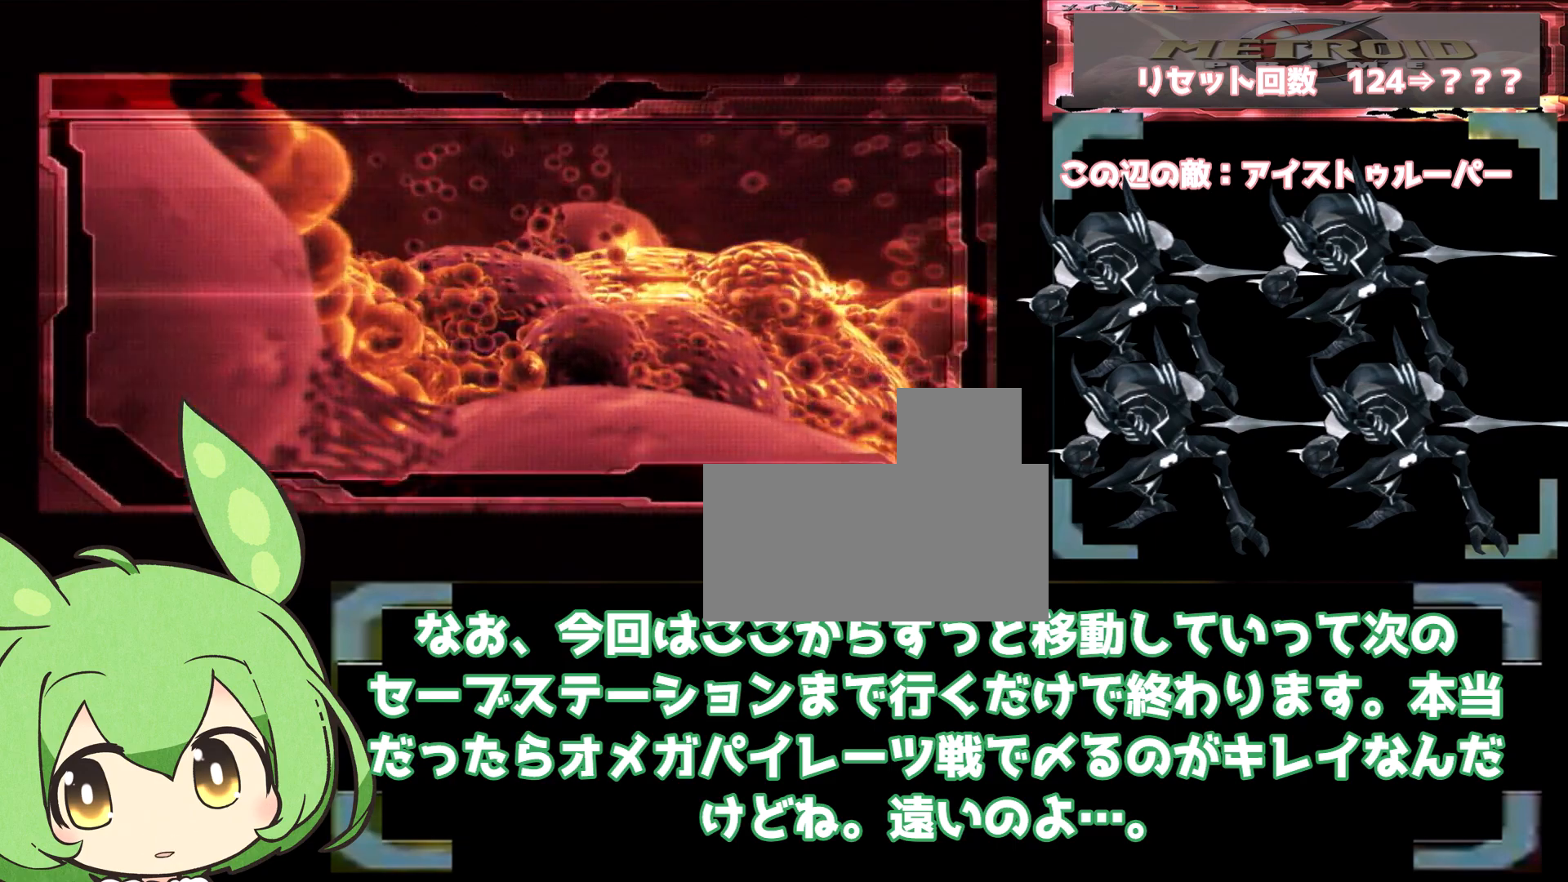
{"dt_ms": 500, "buttons": ["L1"], "left_stick": "center", "right_stick": "center"}
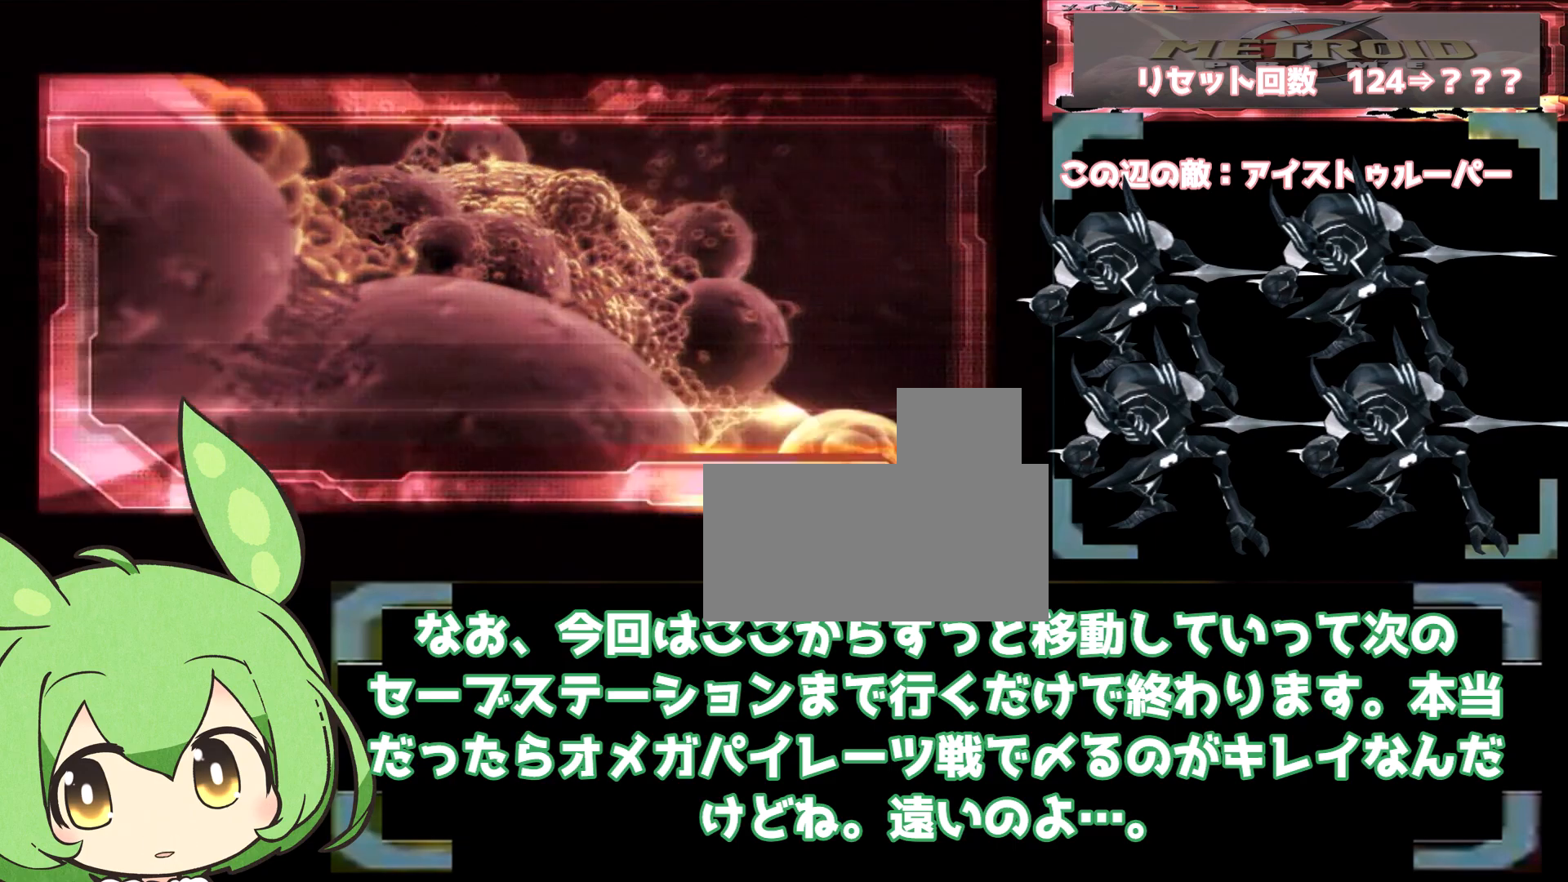
{"dt_ms": 500, "buttons": ["L1"], "left_stick": "center", "right_stick": "center"}
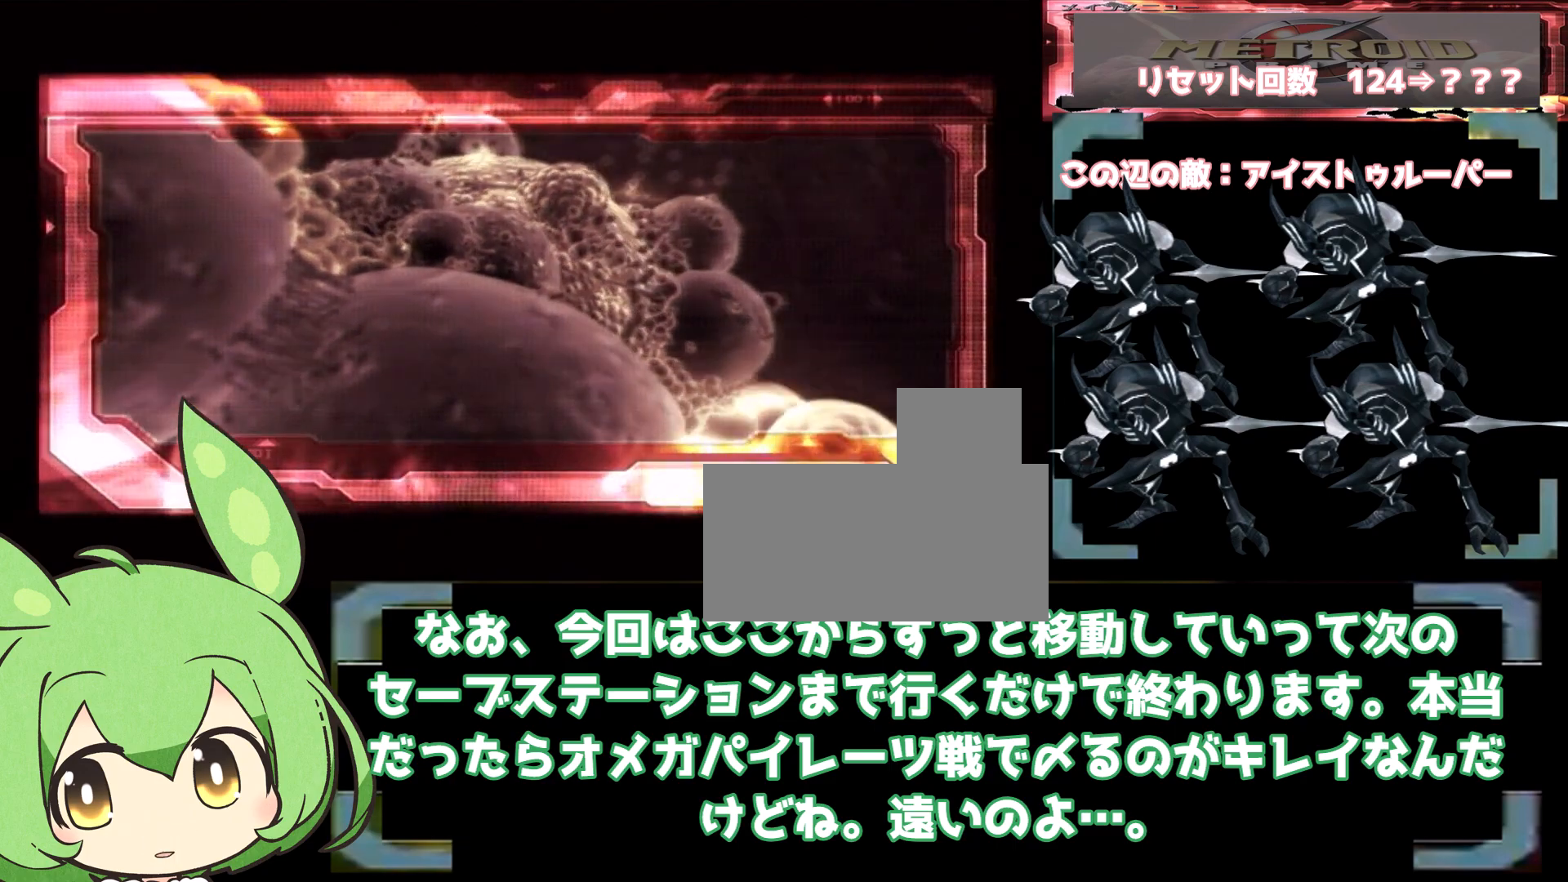
{"dt_ms": 500, "buttons": ["L1"], "left_stick": "center", "right_stick": "center"}
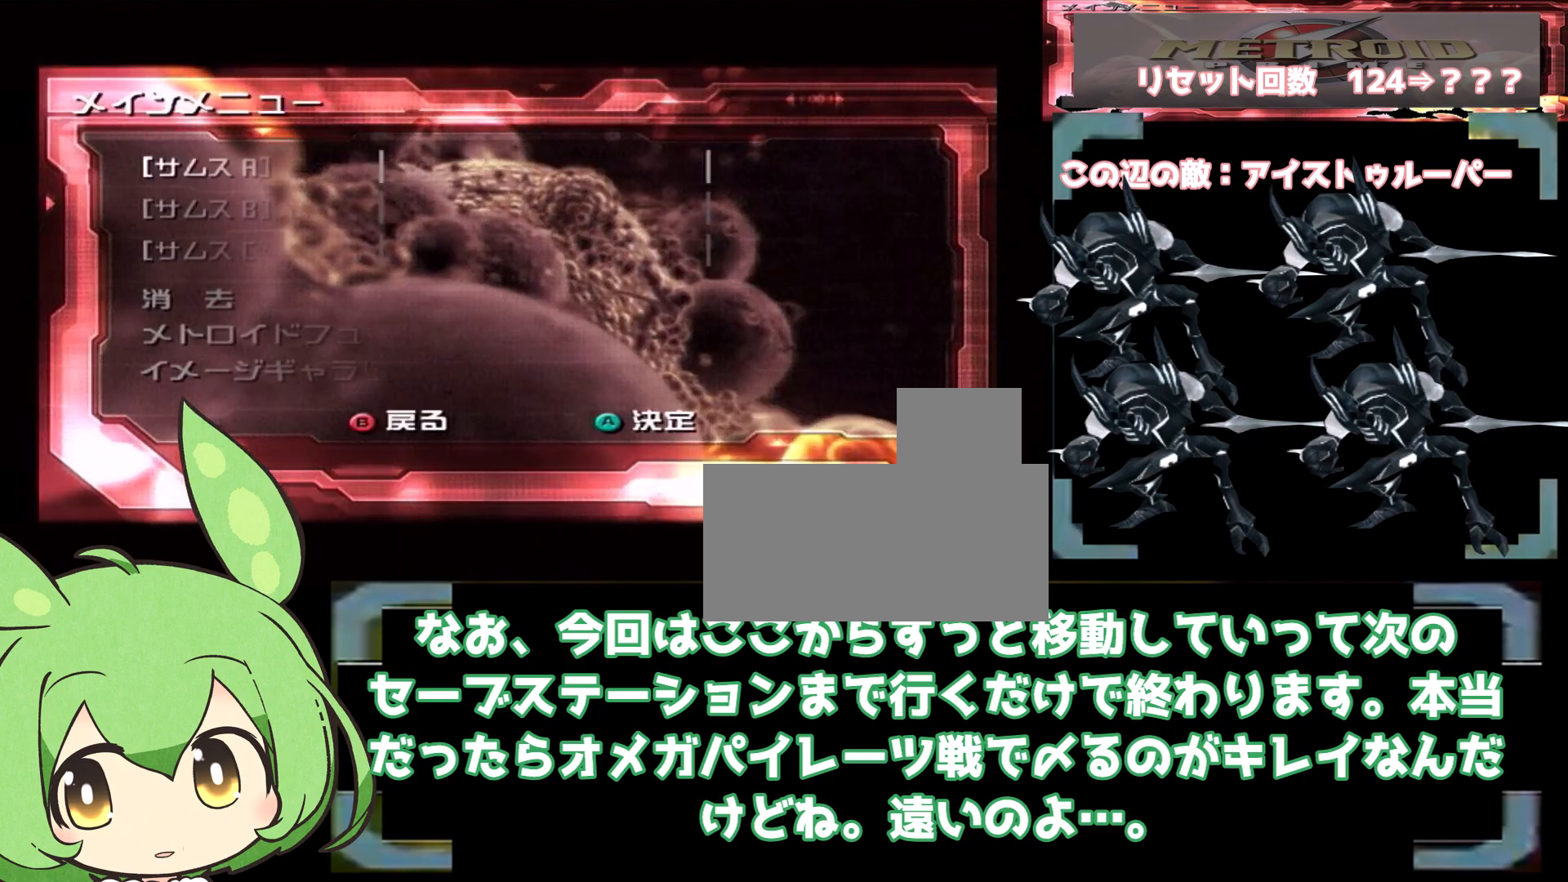
{"dt_ms": 500, "buttons": ["L1"], "left_stick": "center", "right_stick": "center", "events": []}
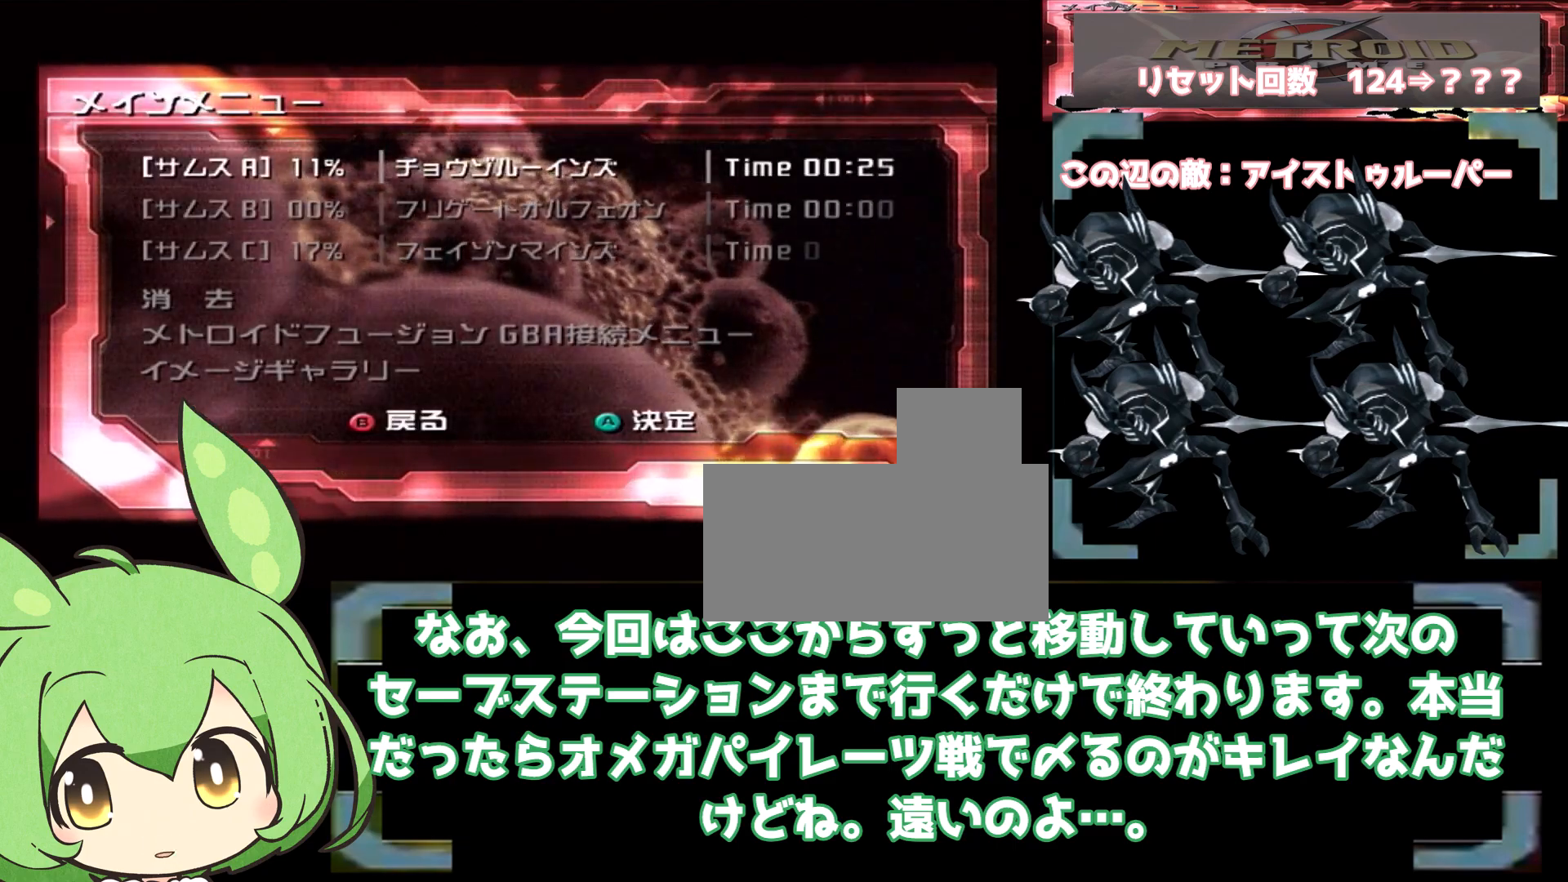
{"dt_ms": 1000, "buttons": ["L1"], "left_stick": "center", "right_stick": "center"}
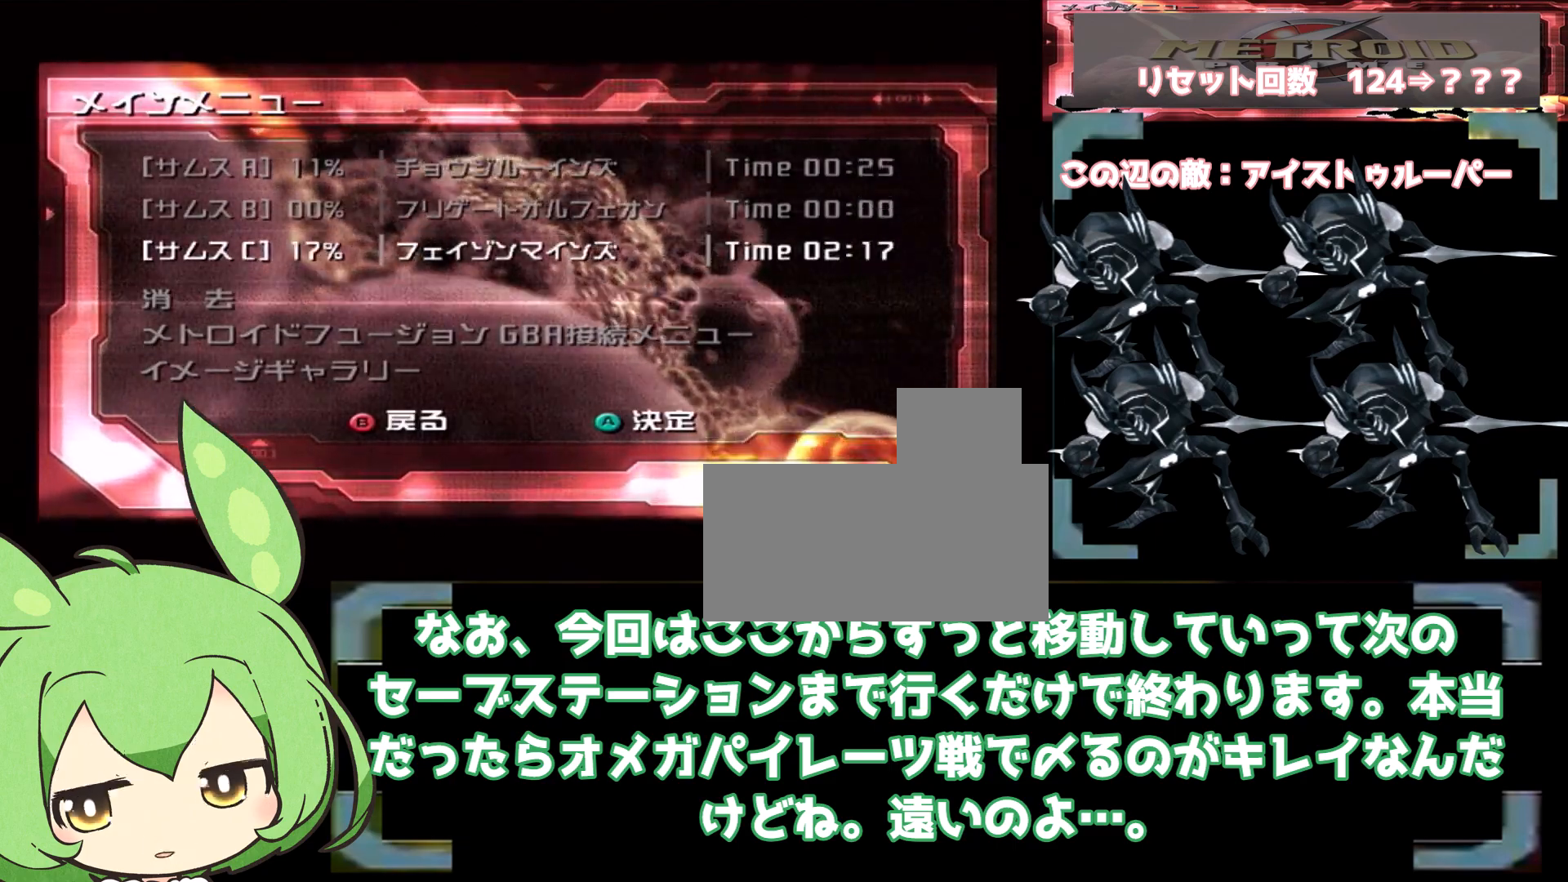
{"dt_ms": 500, "buttons": [], "left_stick": "center", "right_stick": "center", "events": [[450, "L1", "up"]]}